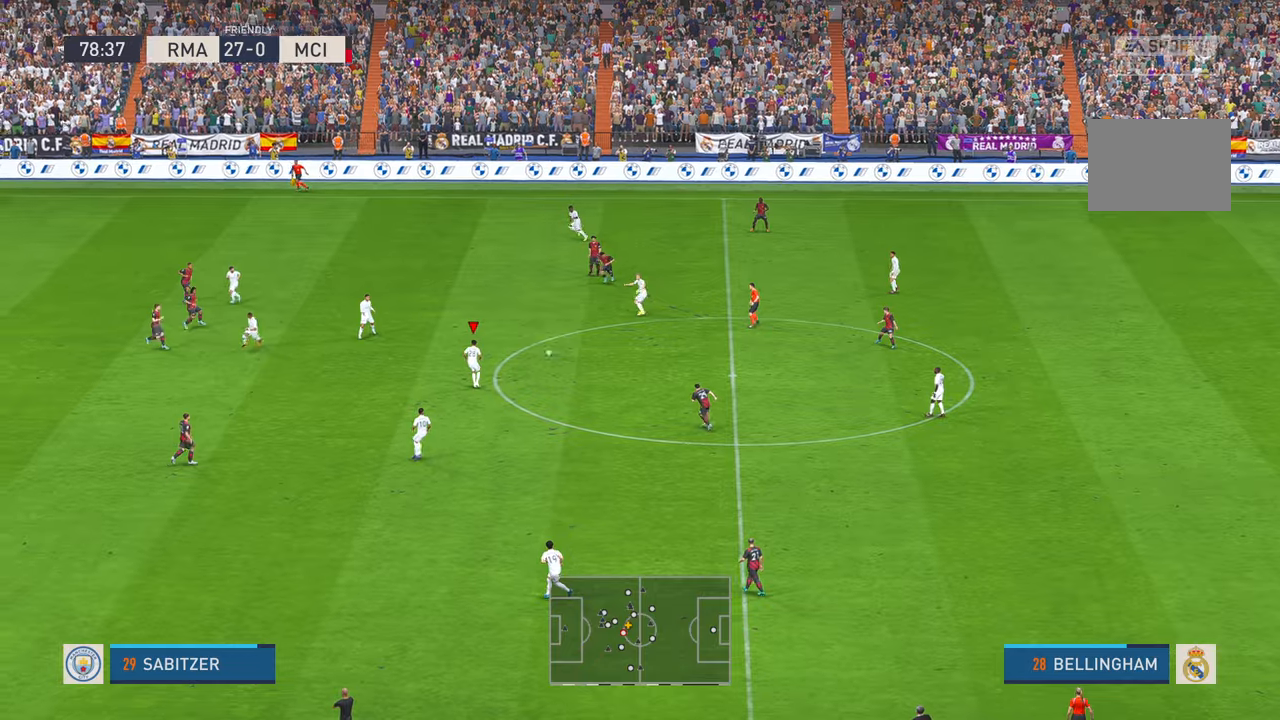
Gameplay with a controller (Xbox layout); each line is a JSON object with the inputs held at the frame after it (dt_ms = milliseconds from this image to that frame). "events" lists button and stick changes between this image and that frame as [ms after this image, input, new state], when the widget could be followed in between. Not read: L1 L3 R1 R3 START.
{"dt_ms": 500, "buttons": ["R2"], "left_stick": "left", "right_stick": "center", "events": []}
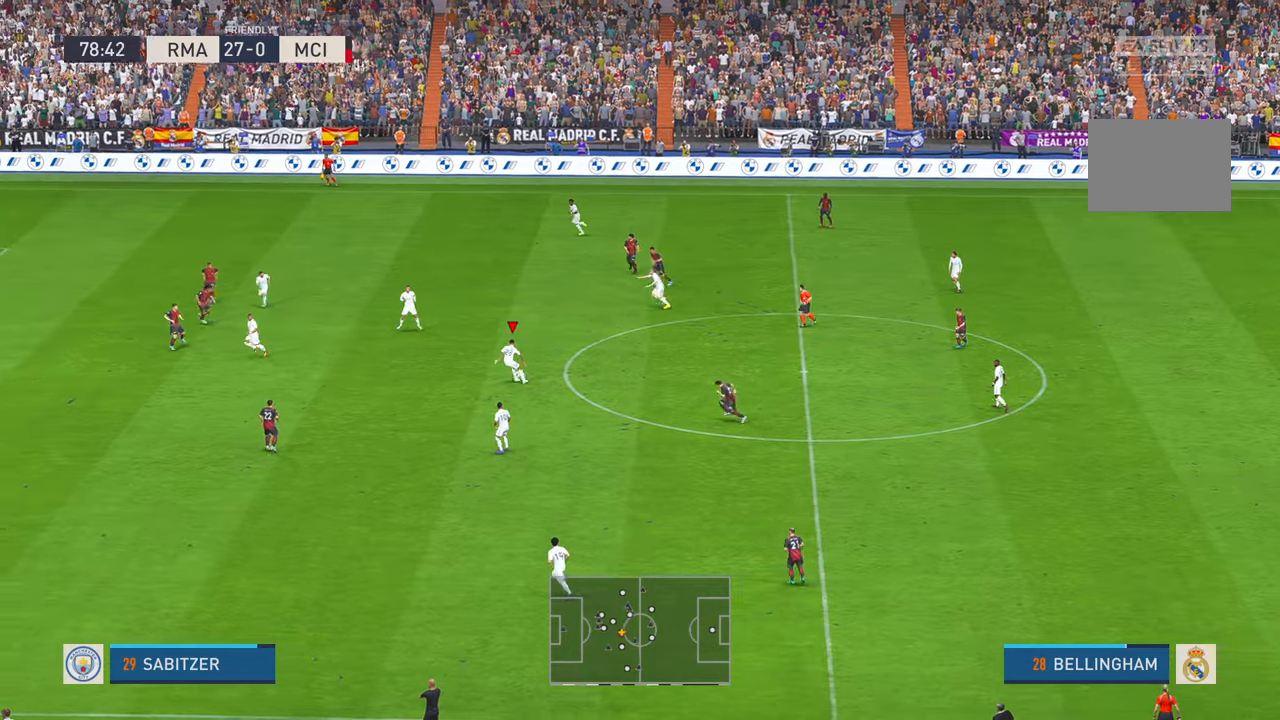
{"dt_ms": 1000, "buttons": [], "left_stick": "up-left", "right_stick": "center", "events": [[867, "left_stick", "up-left"], [1000, "R2", "up"]]}
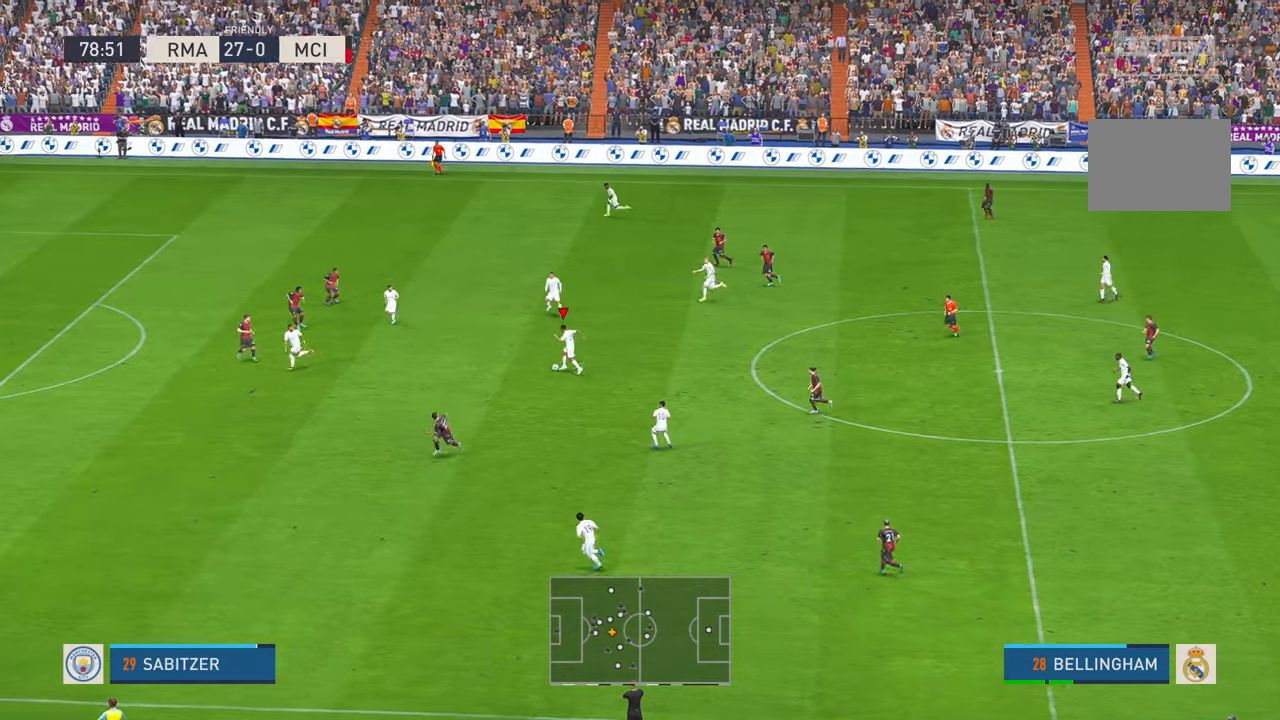
{"dt_ms": 1000, "buttons": [], "left_stick": "left", "right_stick": "center", "events": [[467, "left_stick", "left"], [500, "R2", "down"], [550, "R2", "up"], [650, "R2", "down"], [750, "R2", "up"]]}
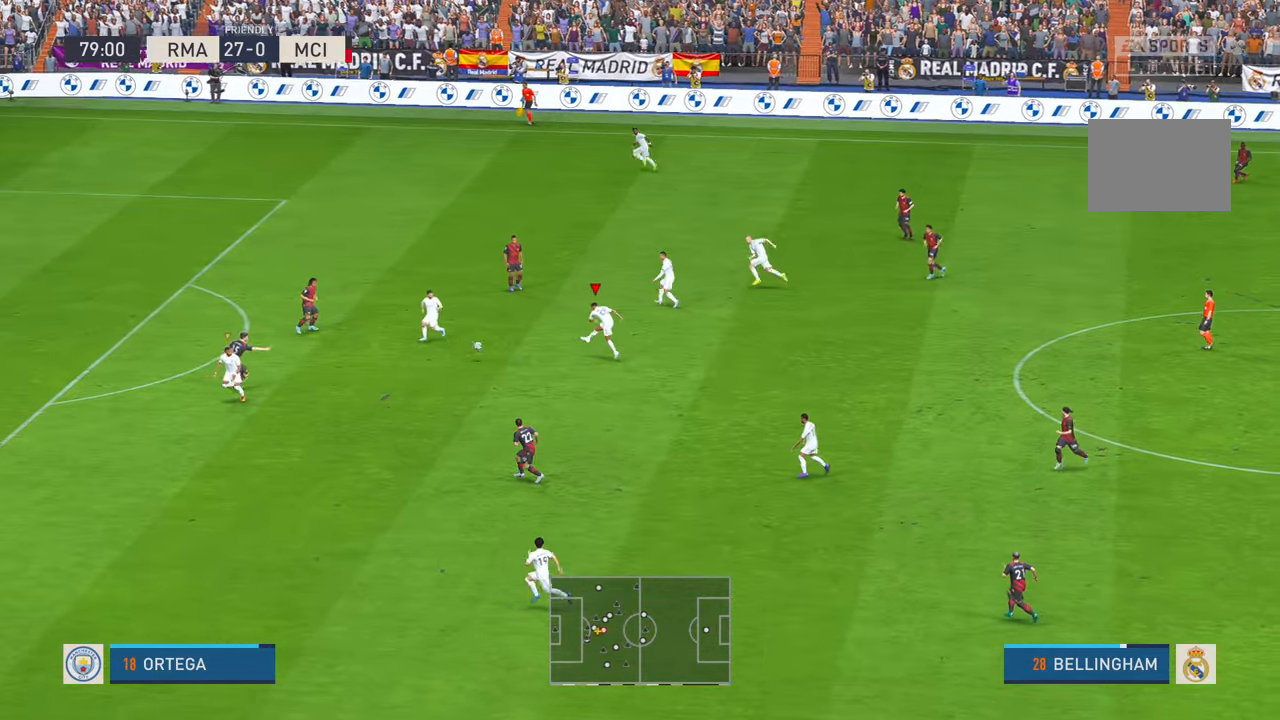
{"dt_ms": 500, "buttons": [], "left_stick": "left", "right_stick": "center", "events": [[184, "R2", "down"], [317, "R2", "up"]]}
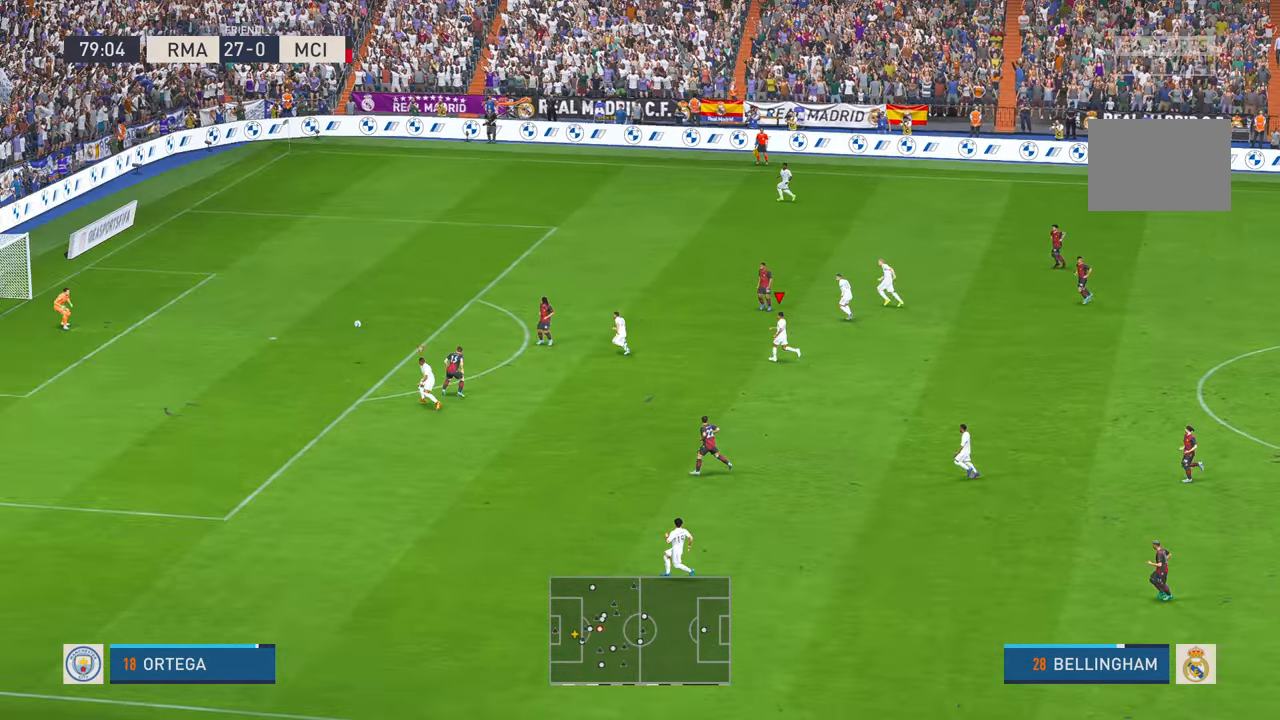
{"dt_ms": 500, "buttons": [], "left_stick": "left", "right_stick": "center", "events": []}